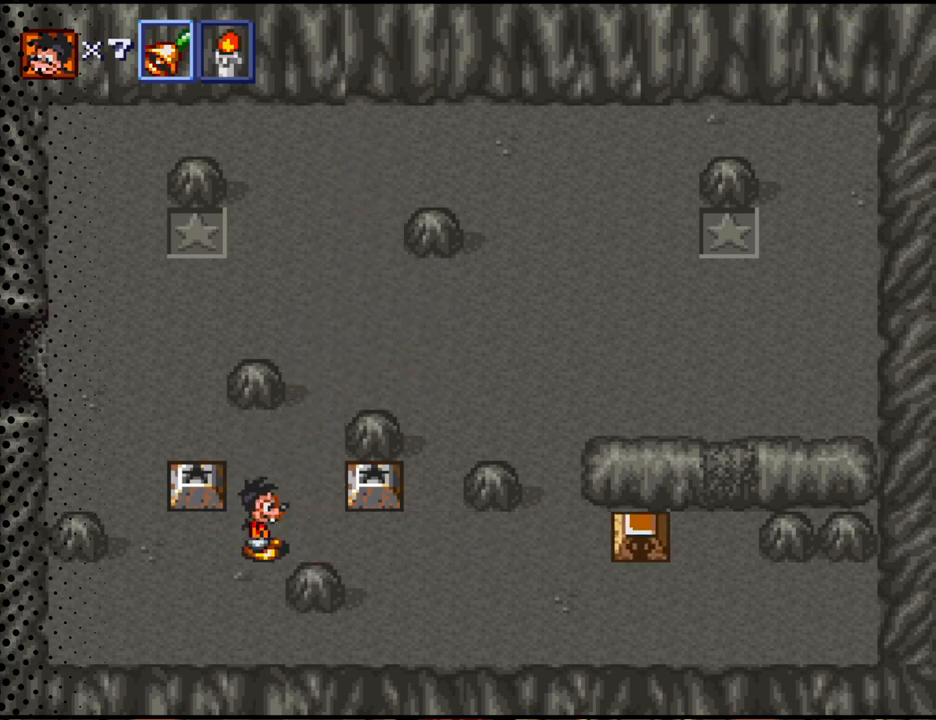
Gameplay with a controller (Nintendo layout); each line is a JSON object with the inputs held at the frame after it. "events" lists button and stick changes between this image and that frame as [ms after this image, input, new state], when the widget could be followed in between. Not read: L3 R3.
{"buttons": [], "events": []}
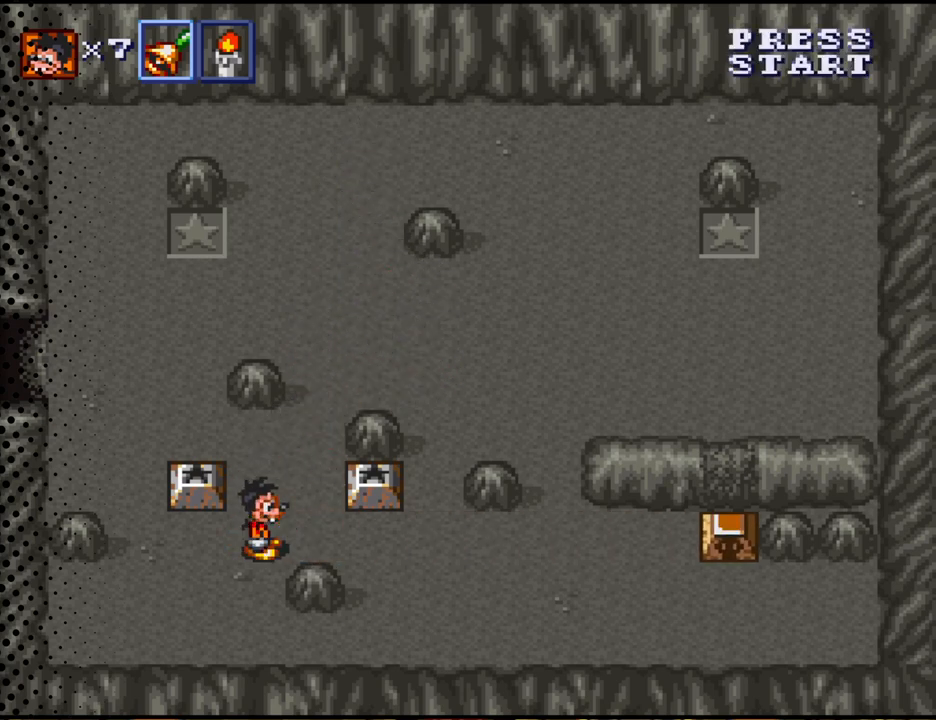
{"buttons": [], "events": []}
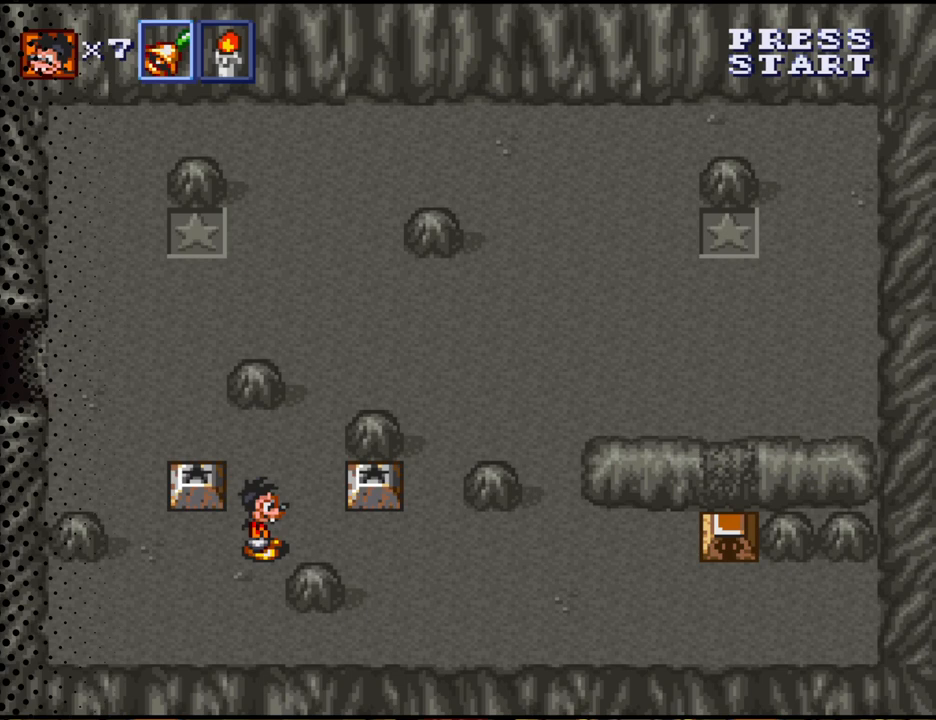
{"buttons": ["DPAD_UP", "DPAD_LEFT"], "events": [[133, "DPAD_LEFT", "down"], [500, "DPAD_UP", "down"]]}
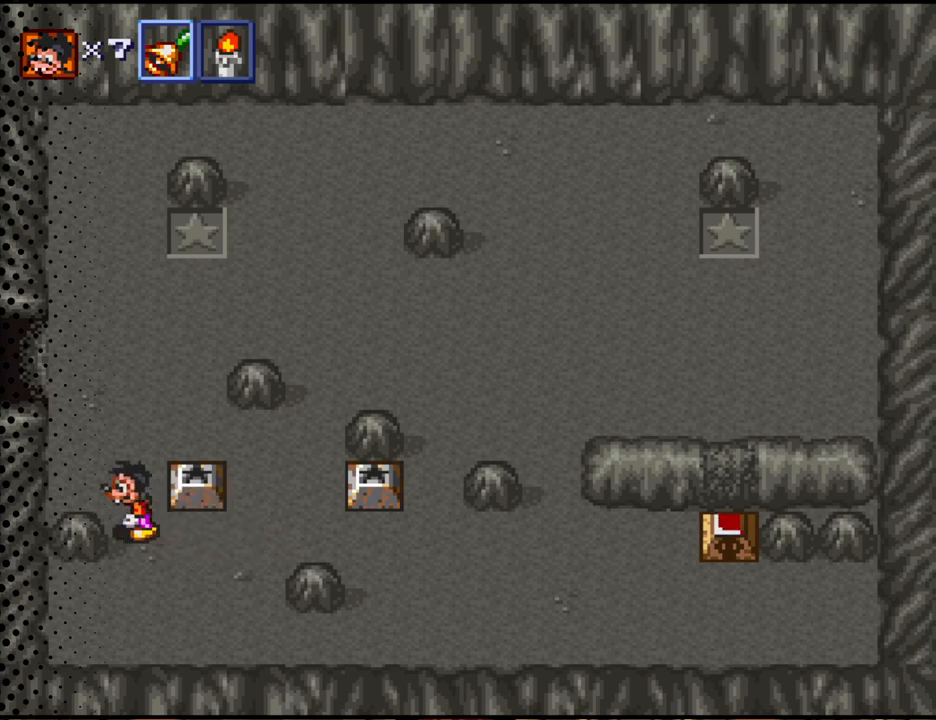
{"buttons": [], "events": [[67, "DPAD_LEFT", "up"], [200, "DPAD_RIGHT", "down"], [233, "DPAD_UP", "up"], [367, "DPAD_RIGHT", "up"]]}
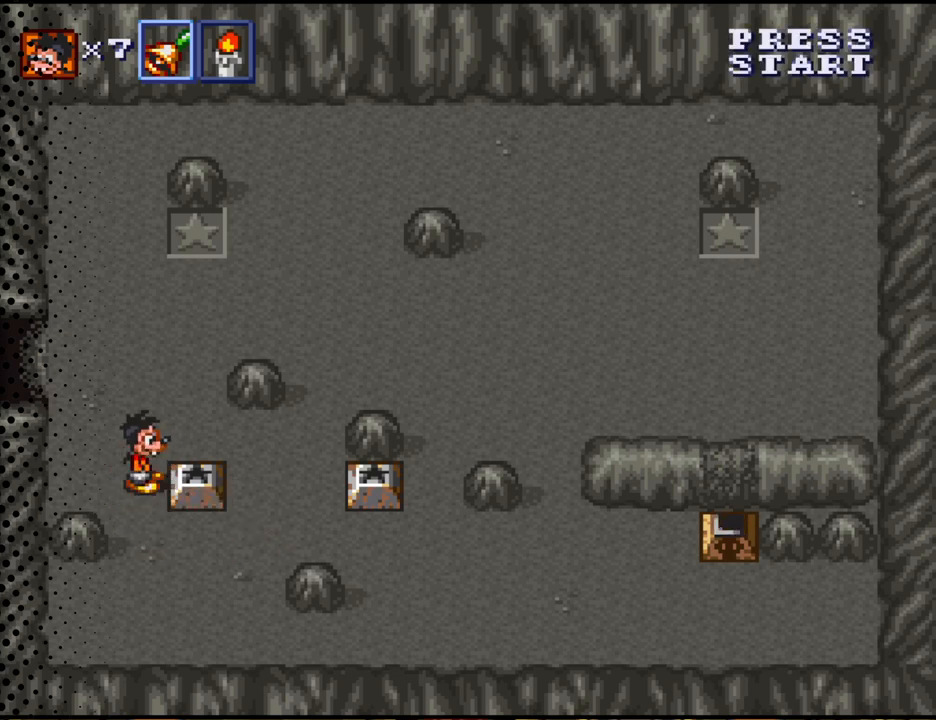
{"buttons": [], "events": []}
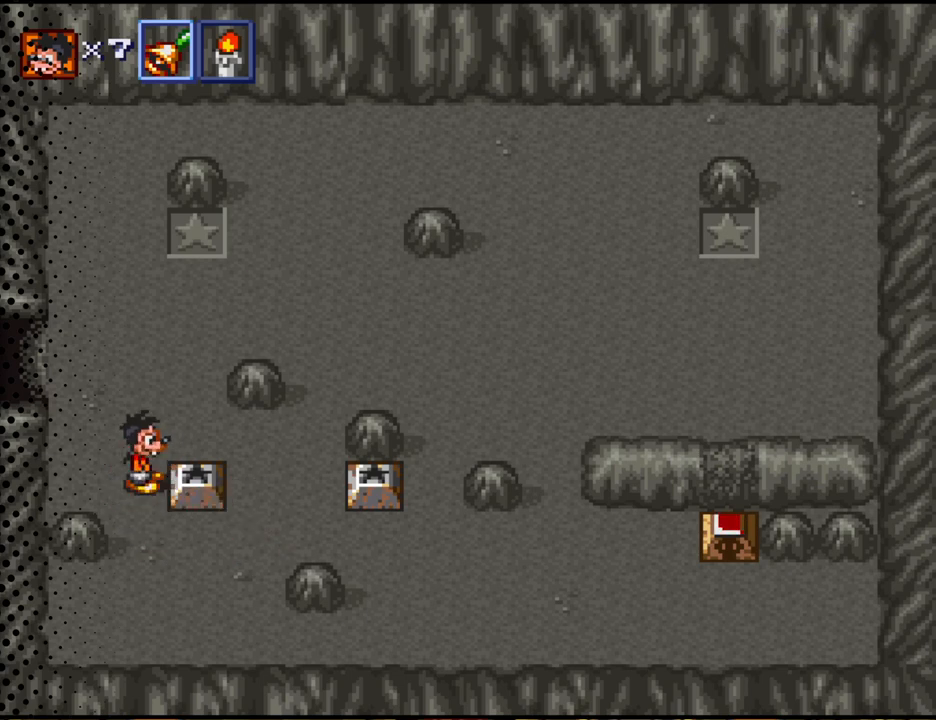
{"buttons": [], "events": []}
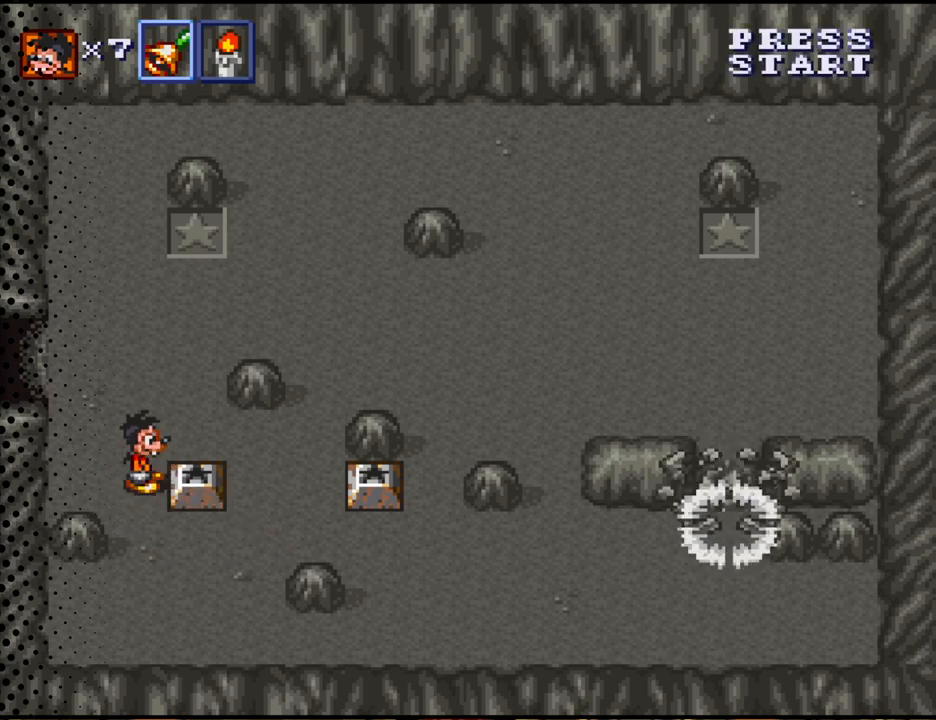
{"buttons": [], "events": []}
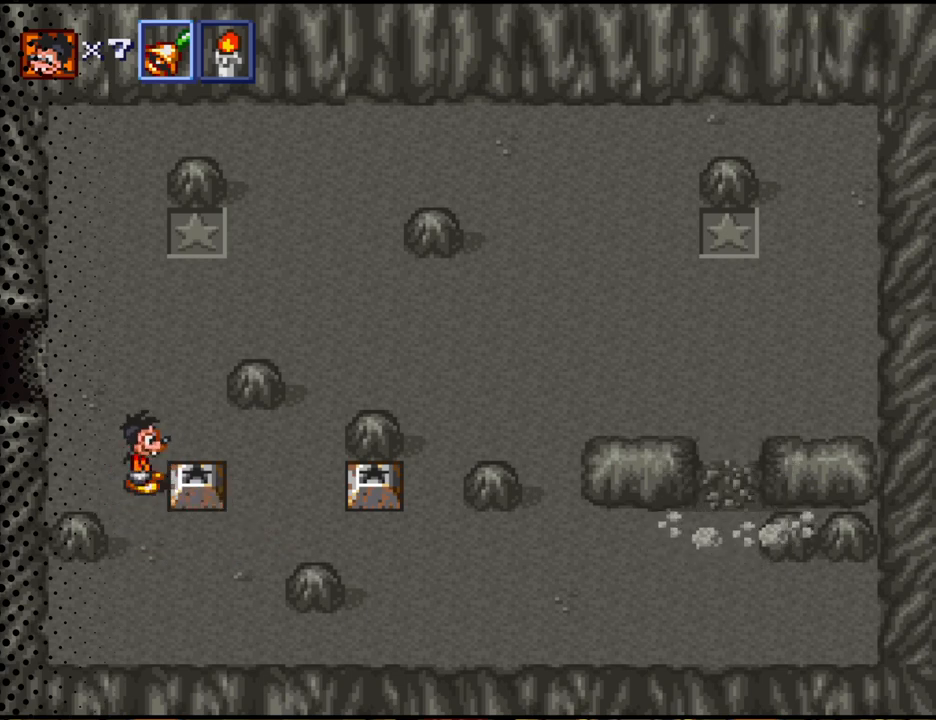
{"buttons": [], "events": []}
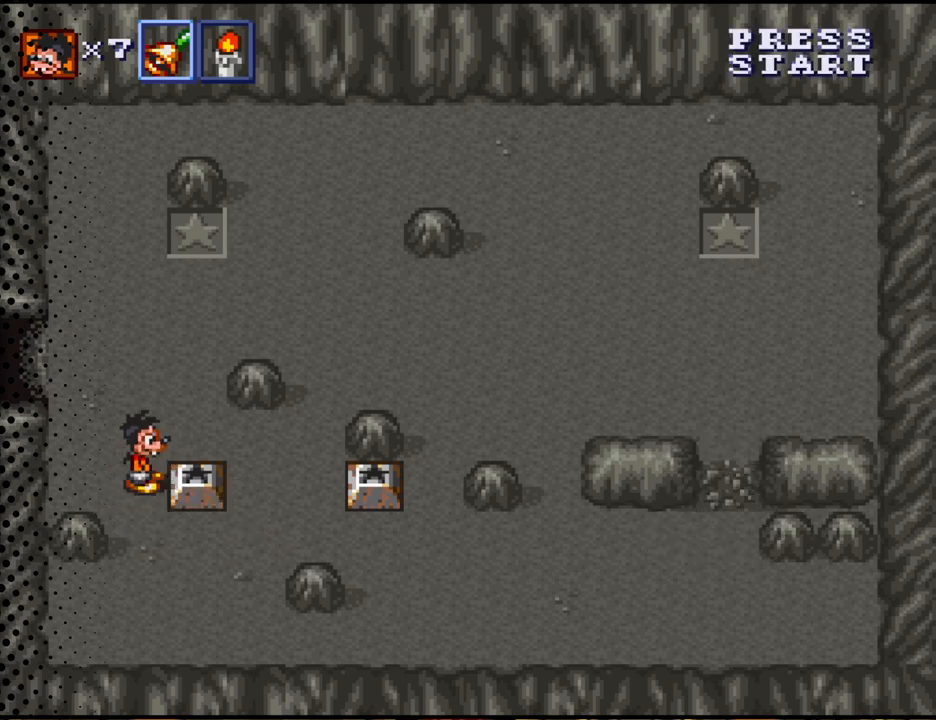
{"buttons": ["DPAD_DOWN", "DPAD_RIGHT"], "events": [[333, "DPAD_DOWN", "down"], [467, "DPAD_RIGHT", "down"]]}
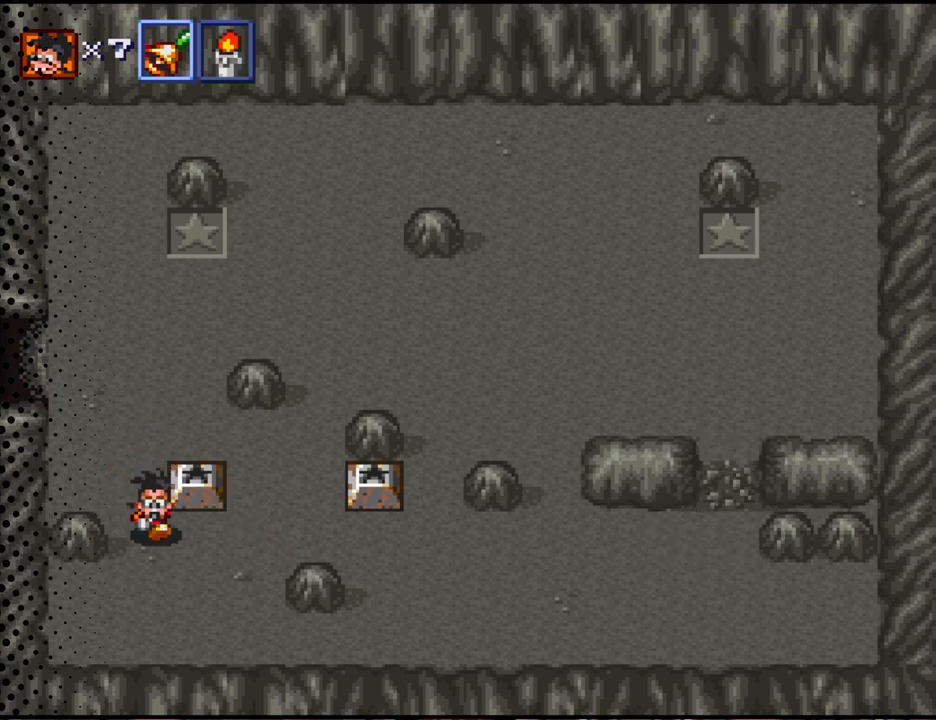
{"buttons": ["DPAD_RIGHT"], "events": [[100, "DPAD_DOWN", "up"]]}
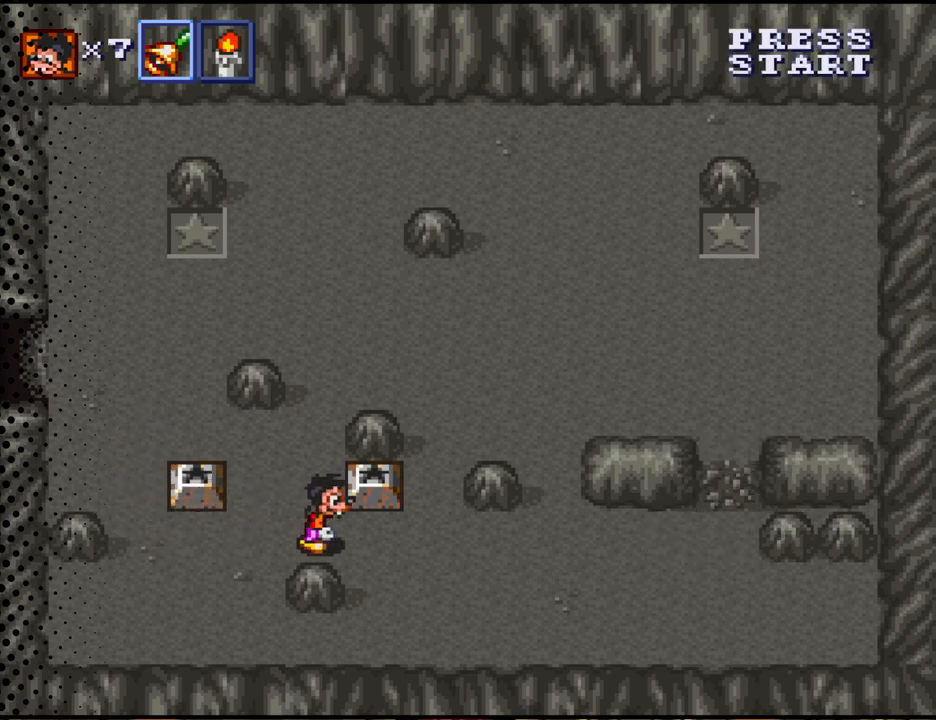
{"buttons": ["DPAD_UP"], "events": [[333, "DPAD_UP", "down"], [367, "DPAD_RIGHT", "up"]]}
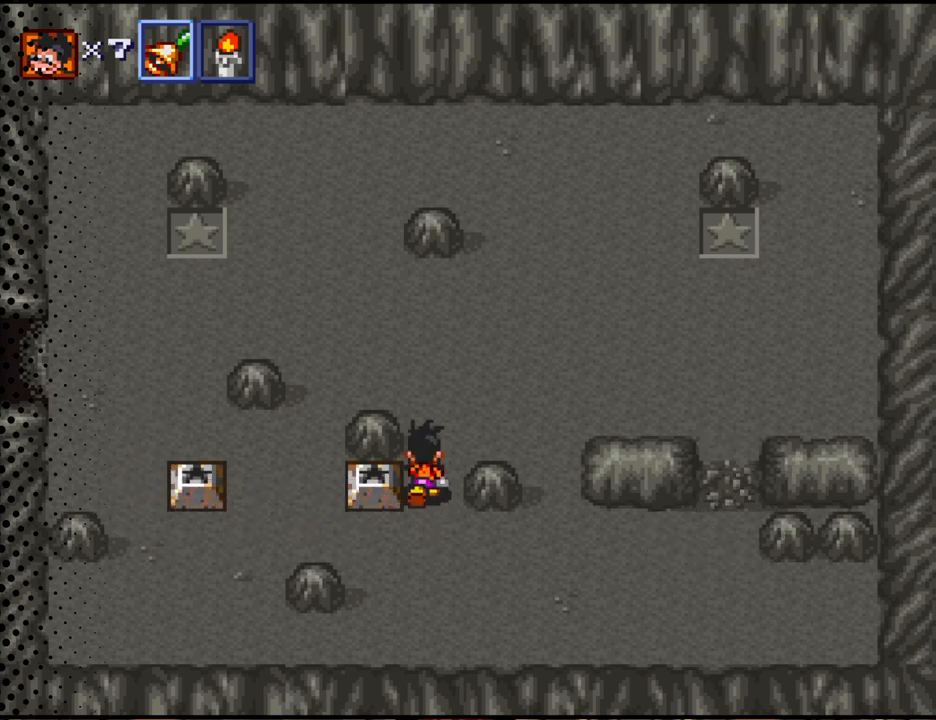
{"buttons": ["DPAD_LEFT"], "events": [[67, "DPAD_LEFT", "down"], [67, "DPAD_UP", "up"], [167, "B", "down"], [233, "DPAD_LEFT", "up"], [333, "B", "up"], [500, "DPAD_LEFT", "down"]]}
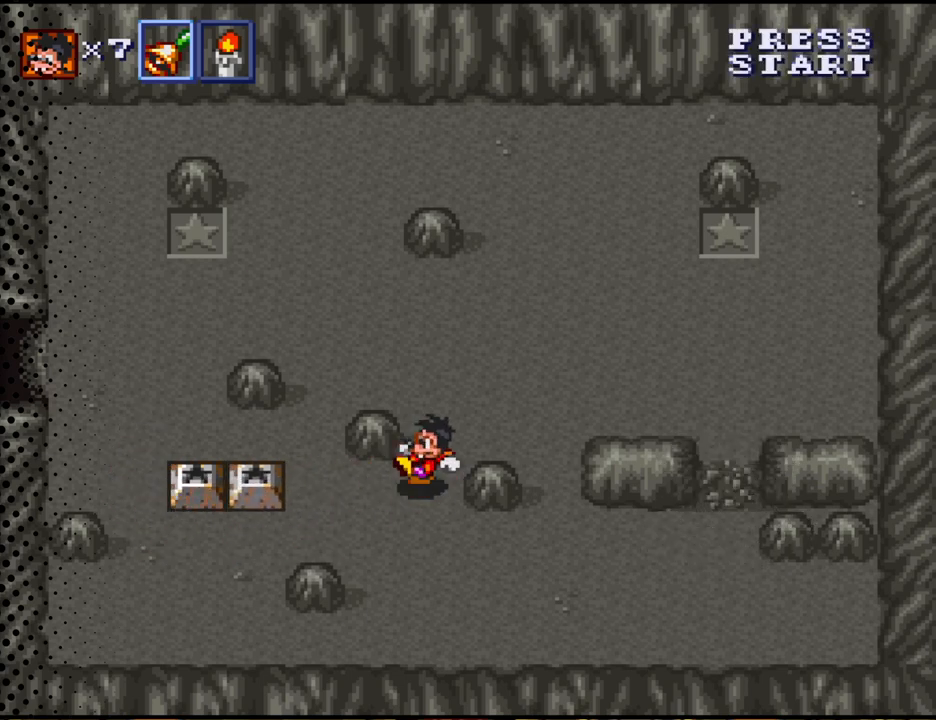
{"buttons": ["DPAD_LEFT"], "events": [[33, "DPAD_DOWN", "down"], [400, "DPAD_DOWN", "up"]]}
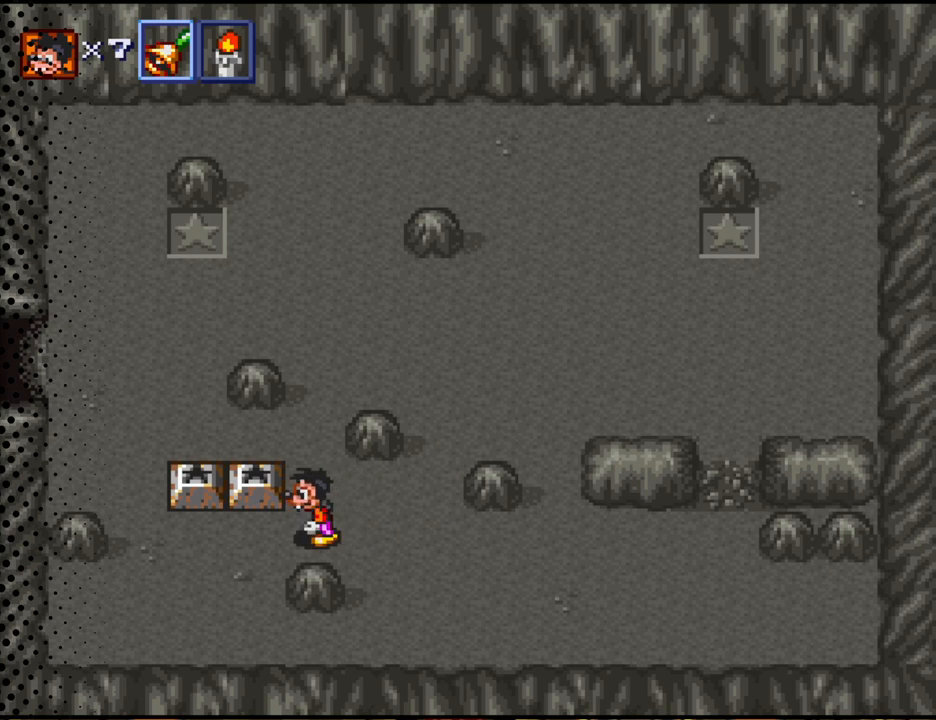
{"buttons": [], "events": [[200, "DPAD_UP", "down"], [267, "DPAD_LEFT", "up"], [300, "B", "down"], [433, "DPAD_UP", "up"], [467, "B", "up"]]}
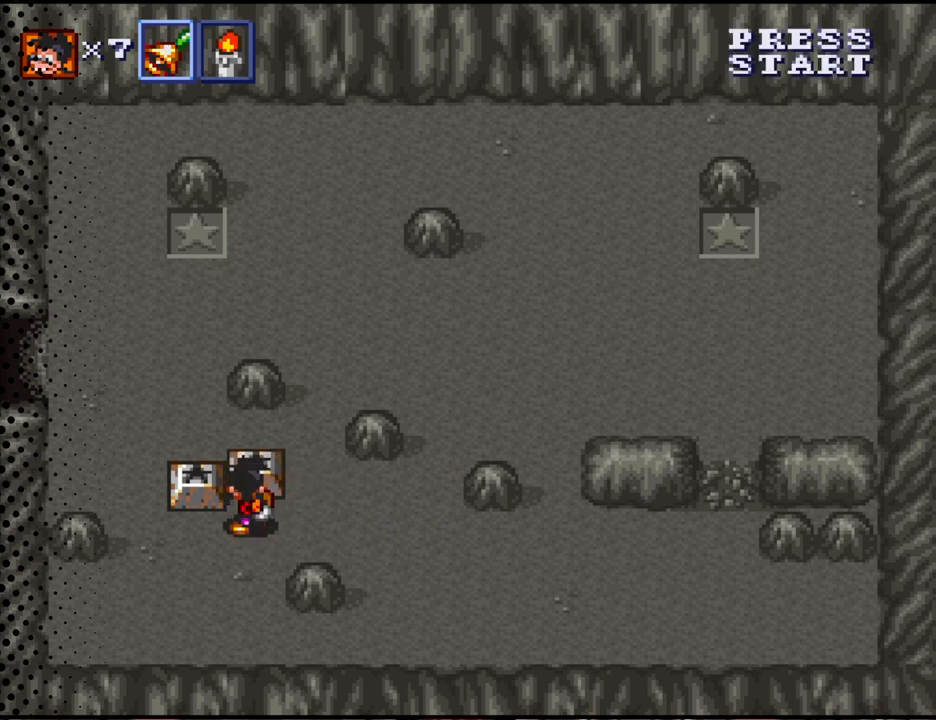
{"buttons": ["DPAD_UP"], "events": [[133, "DPAD_LEFT", "down"], [367, "DPAD_LEFT", "up"], [367, "DPAD_UP", "down"]]}
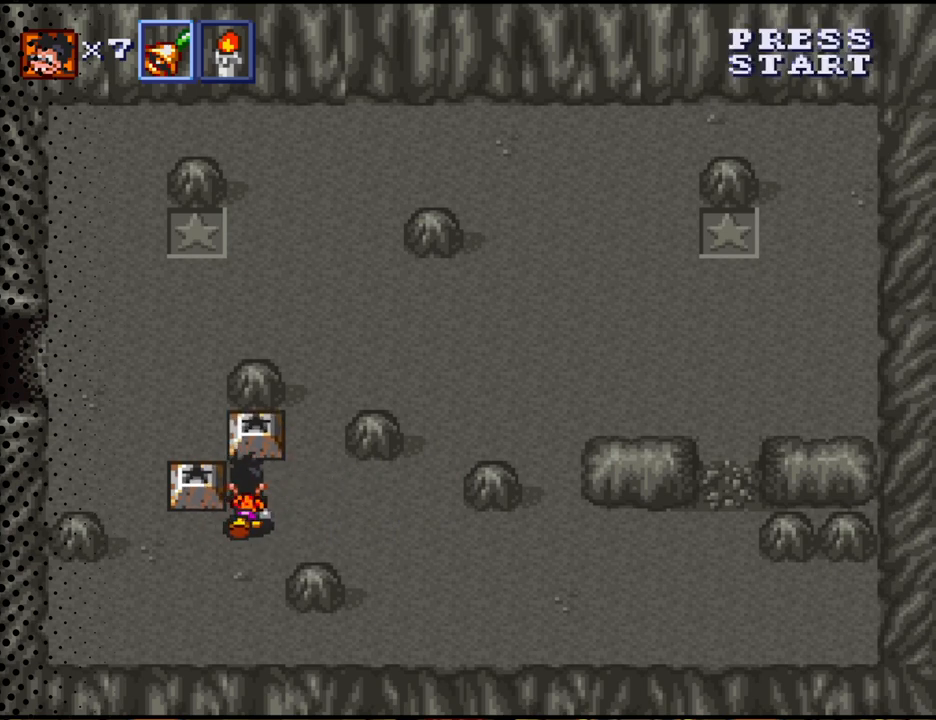
{"buttons": ["B"], "events": [[33, "B", "down"], [133, "DPAD_UP", "up"], [200, "B", "up"], [467, "B", "down"]]}
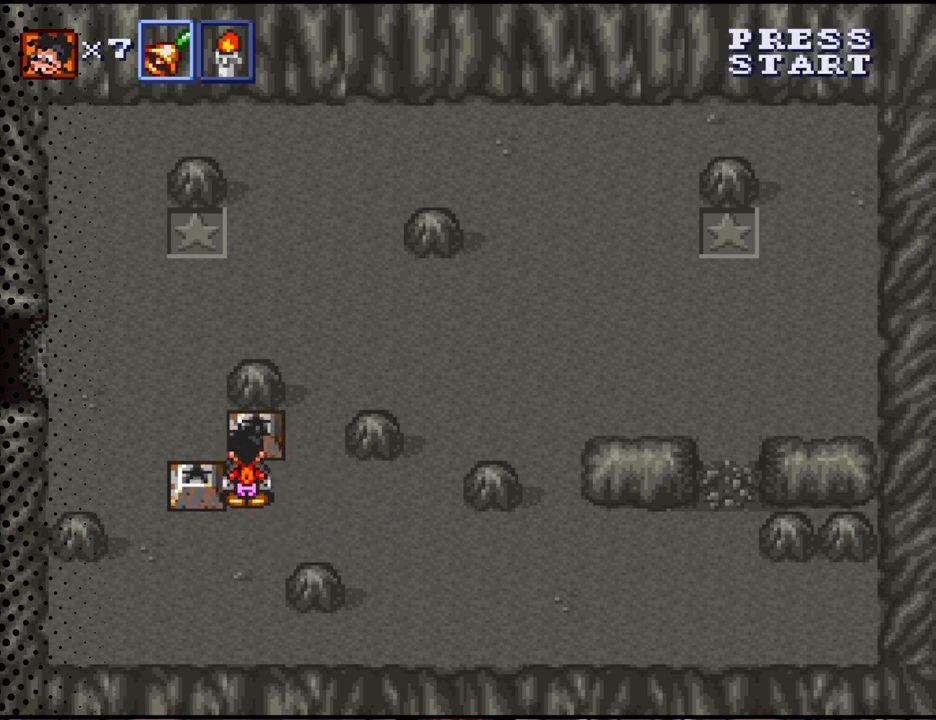
{"buttons": ["B", "DPAD_UP"], "events": [[100, "B", "up"], [100, "DPAD_DOWN", "down"], [233, "DPAD_LEFT", "down"], [267, "DPAD_DOWN", "up"], [400, "DPAD_UP", "down"], [433, "DPAD_LEFT", "up"], [500, "B", "down"]]}
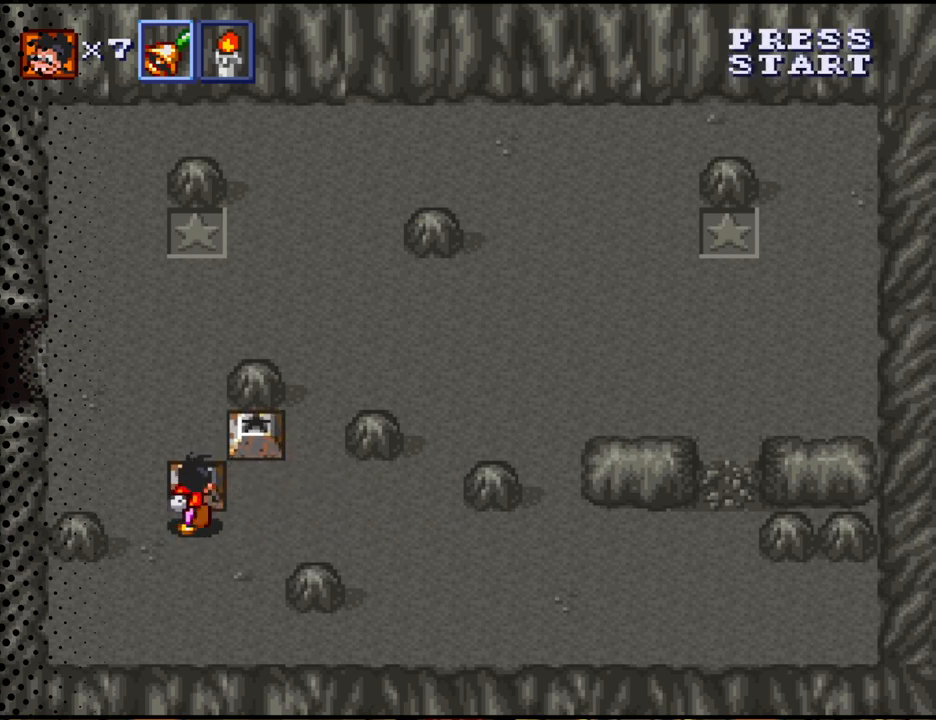
{"buttons": ["DPAD_UP"], "events": [[133, "B", "up"]]}
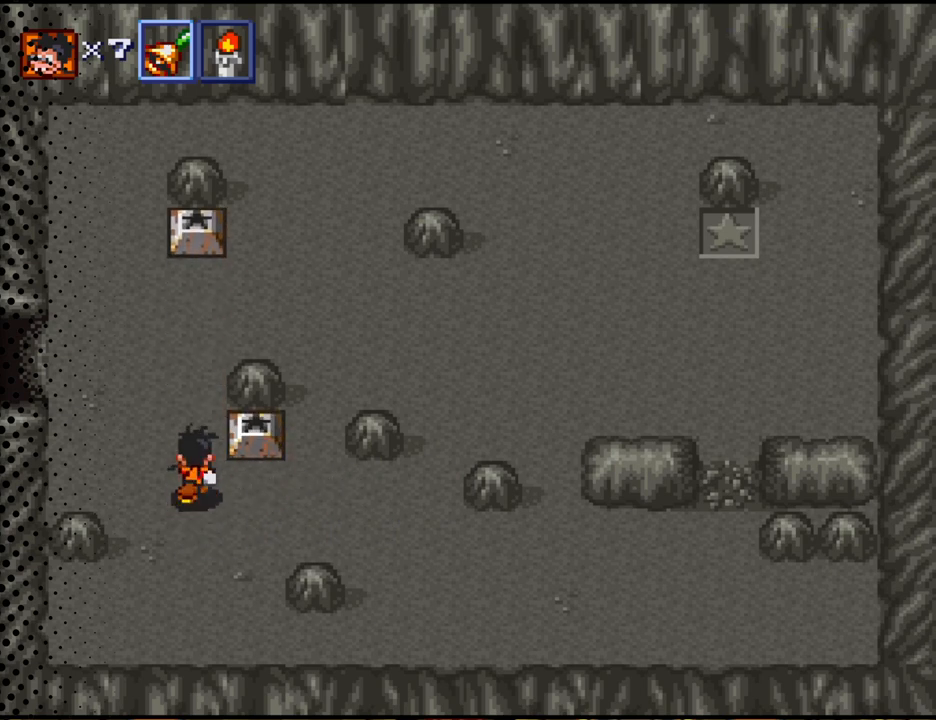
{"buttons": [], "events": [[300, "DPAD_RIGHT", "down"], [300, "DPAD_UP", "up"], [367, "B", "down"], [433, "DPAD_RIGHT", "up"], [500, "B", "up"]]}
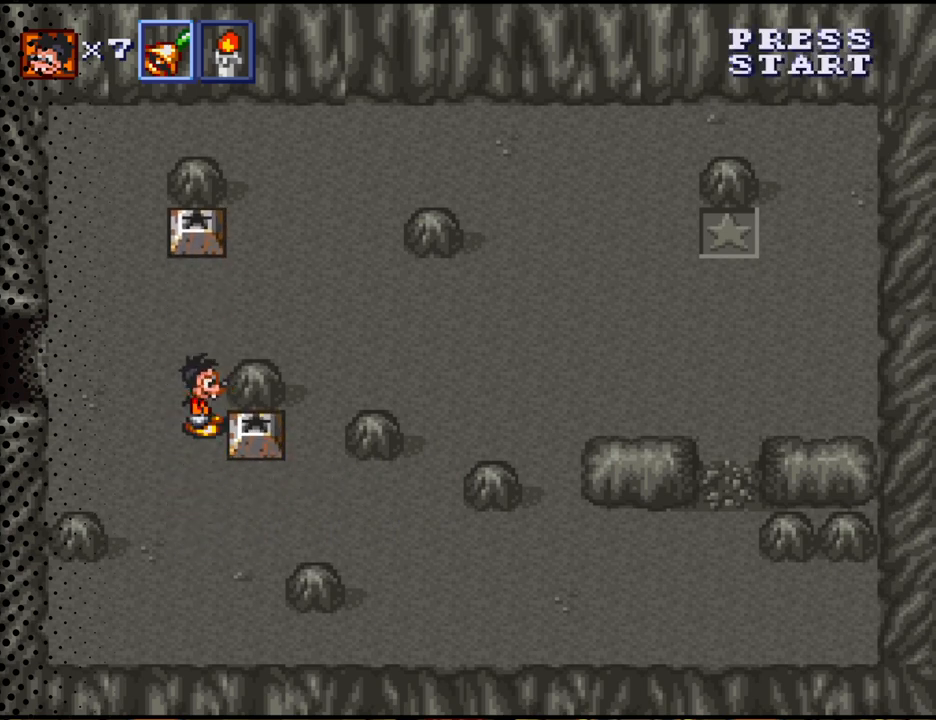
{"buttons": ["DPAD_UP"], "events": [[100, "DPAD_UP", "down"]]}
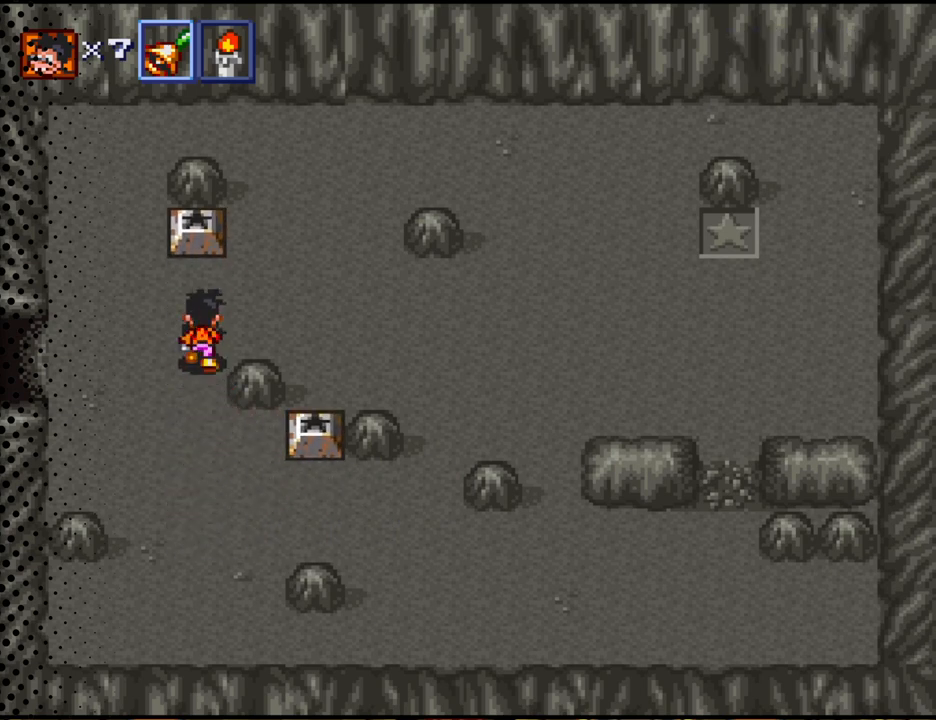
{"buttons": ["DPAD_DOWN"], "events": [[67, "DPAD_RIGHT", "down"], [133, "DPAD_UP", "up"], [333, "DPAD_DOWN", "down"], [467, "DPAD_RIGHT", "up"]]}
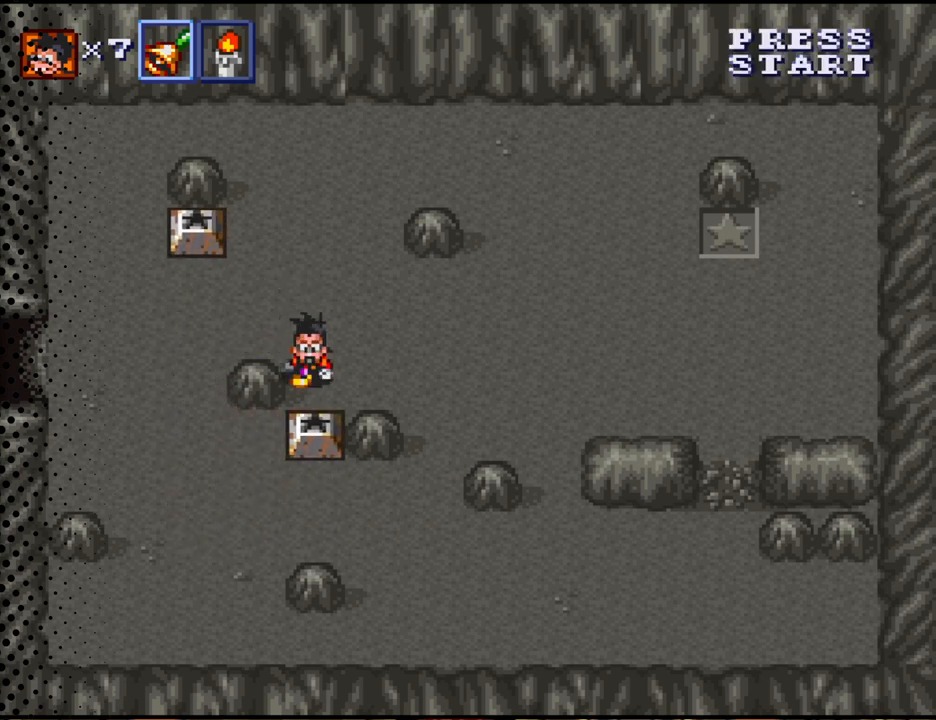
{"buttons": ["DPAD_DOWN", "DPAD_LEFT"], "events": [[133, "B", "down"], [233, "B", "up"], [467, "DPAD_LEFT", "down"]]}
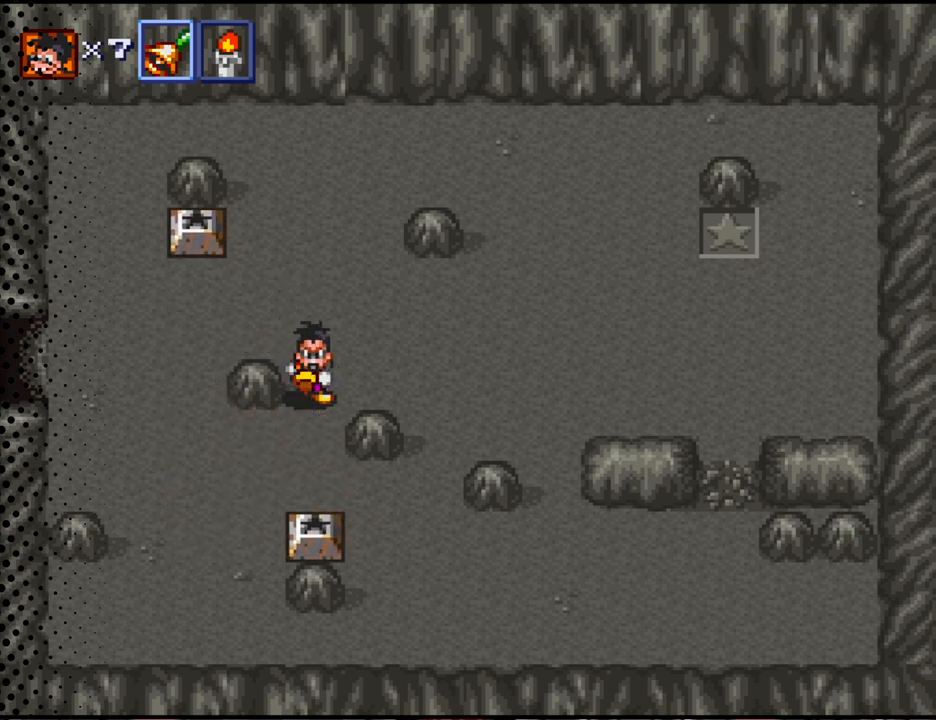
{"buttons": ["DPAD_DOWN"], "events": [[500, "DPAD_LEFT", "up"]]}
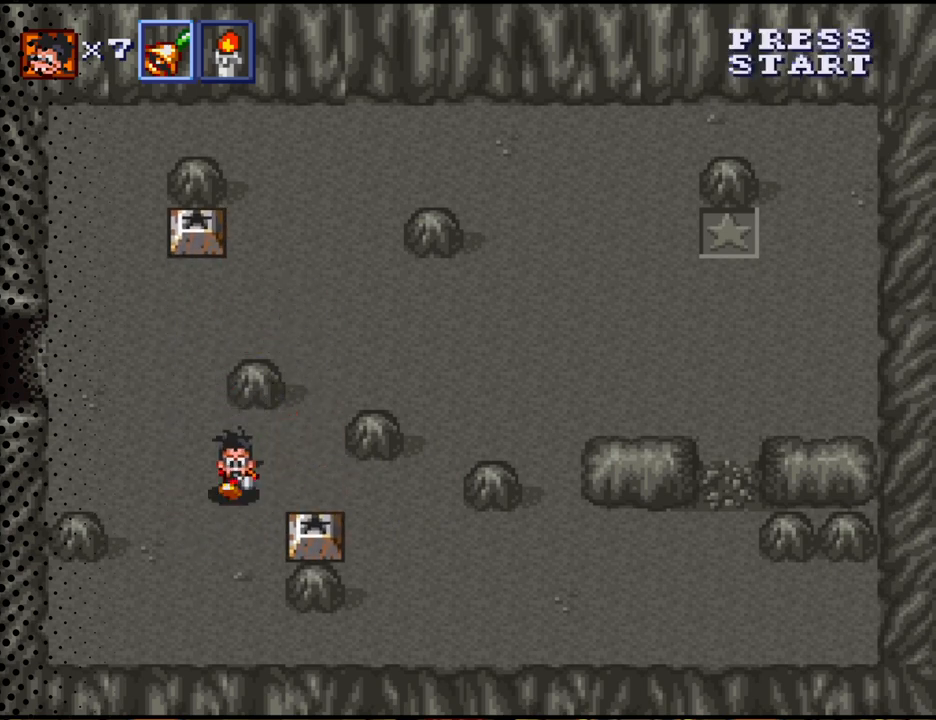
{"buttons": [], "events": [[100, "DPAD_RIGHT", "down"], [200, "DPAD_DOWN", "up"], [233, "B", "down"], [367, "DPAD_RIGHT", "up"], [400, "B", "up"]]}
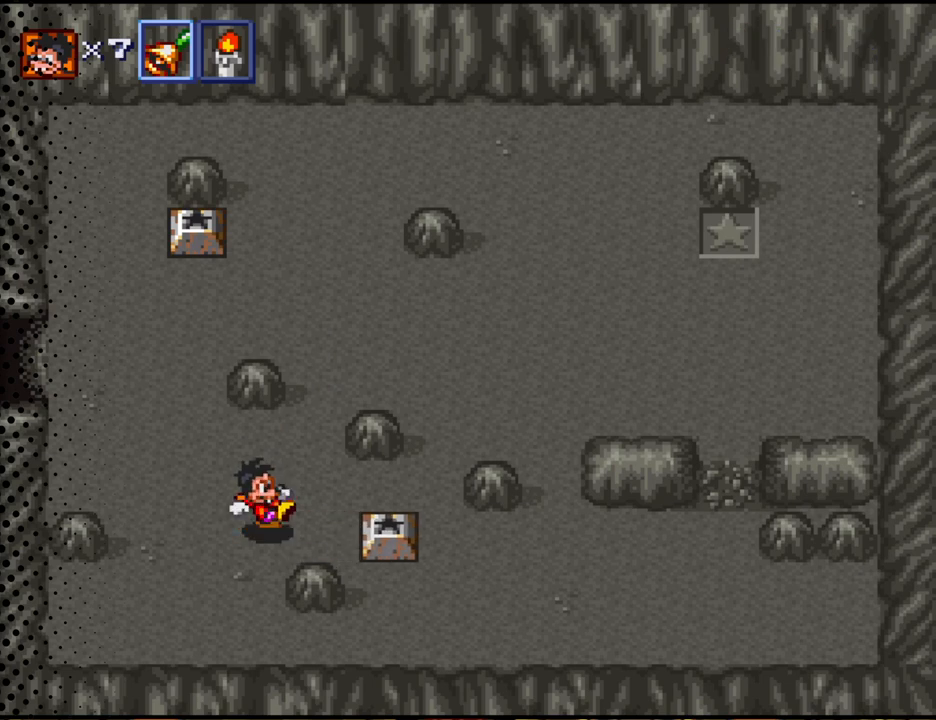
{"buttons": ["DPAD_RIGHT"], "events": [[100, "DPAD_RIGHT", "down"]]}
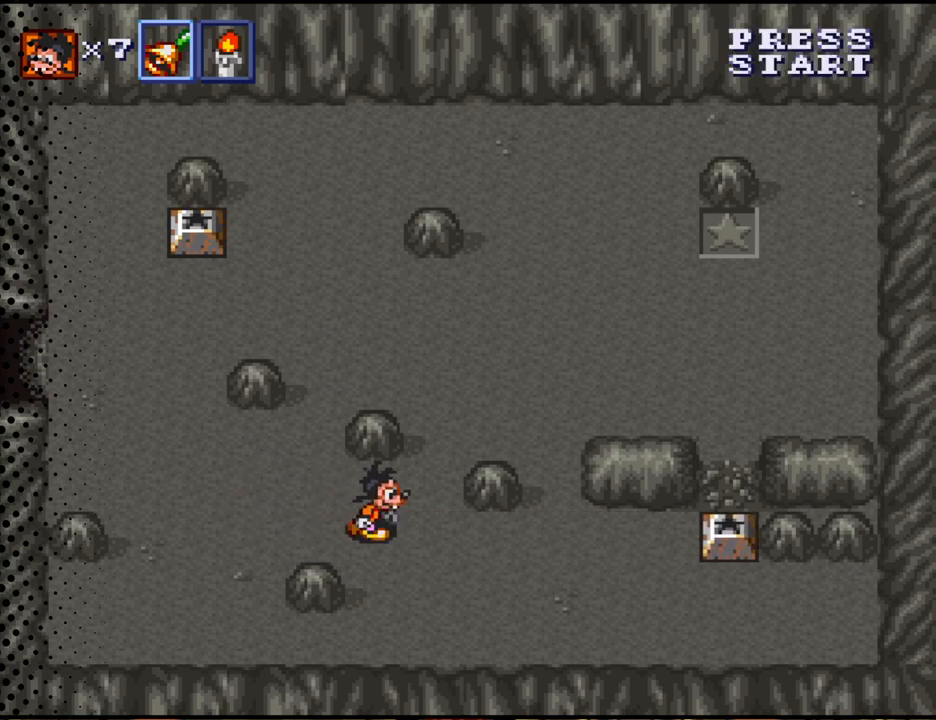
{"buttons": ["DPAD_RIGHT"], "events": [[133, "DPAD_DOWN", "down"], [433, "DPAD_DOWN", "up"]]}
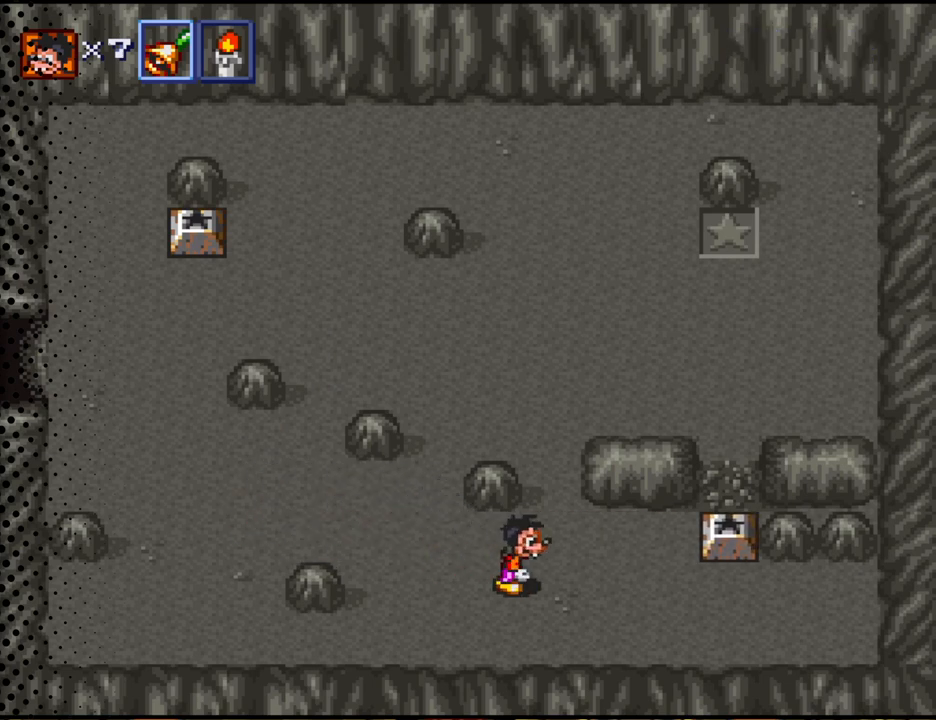
{"buttons": ["DPAD_RIGHT"], "events": []}
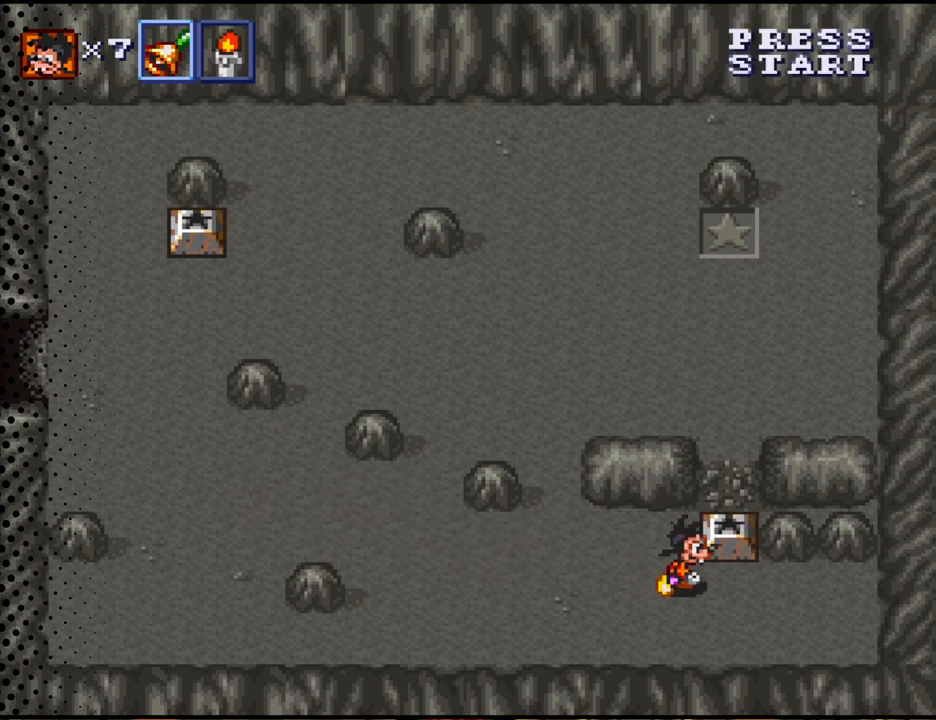
{"buttons": [], "events": [[200, "DPAD_RIGHT", "up"], [200, "DPAD_UP", "down"], [233, "B", "down"], [367, "B", "up"], [400, "DPAD_UP", "up"]]}
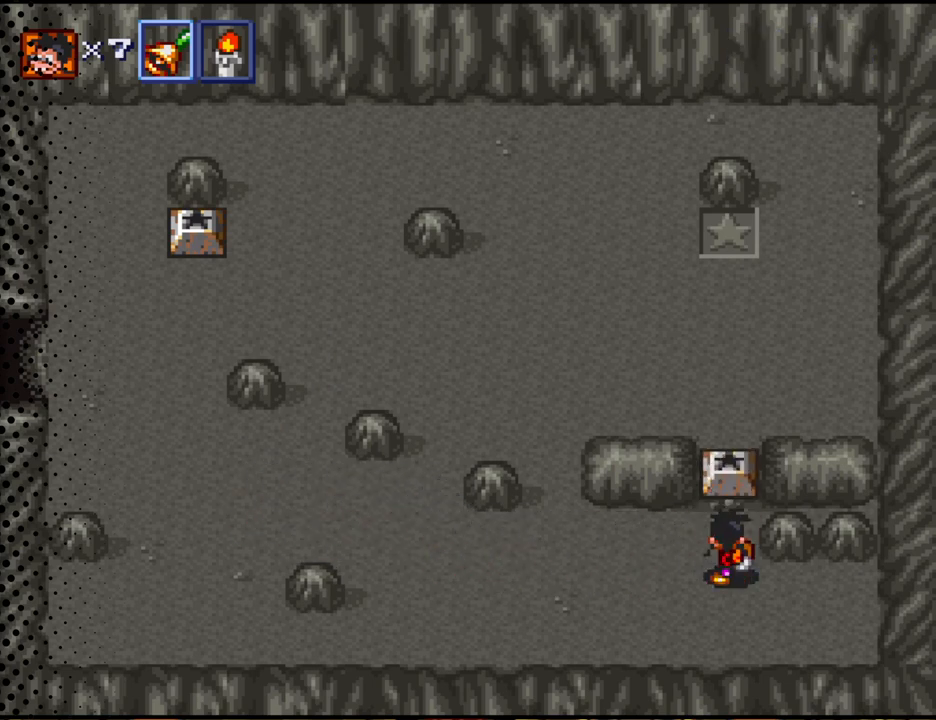
{"buttons": ["DPAD_LEFT"], "events": [[200, "DPAD_LEFT", "down"]]}
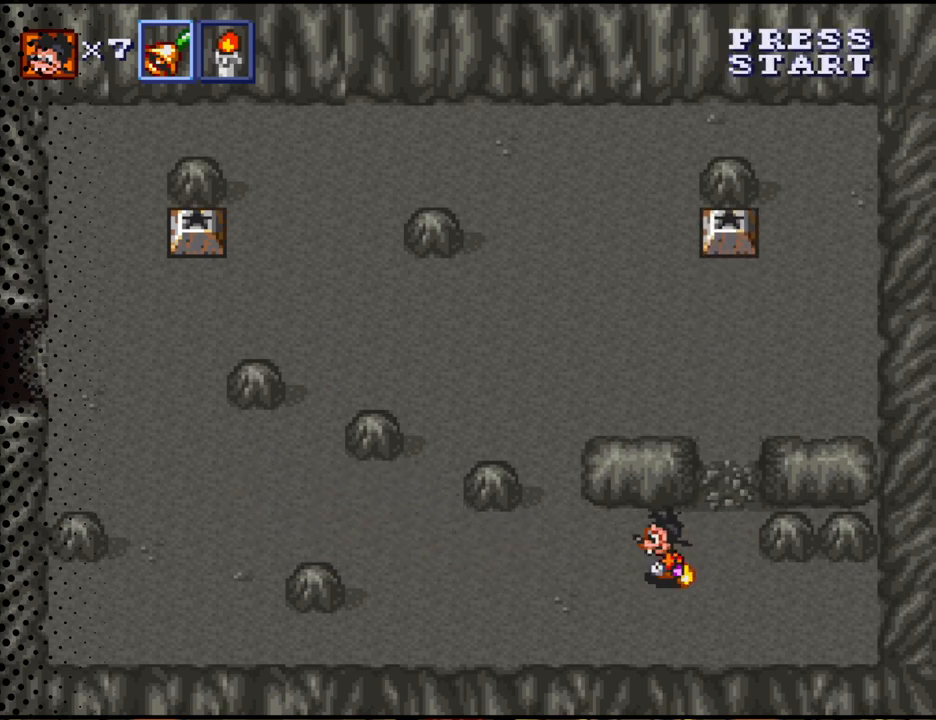
{"buttons": ["DPAD_LEFT"], "events": []}